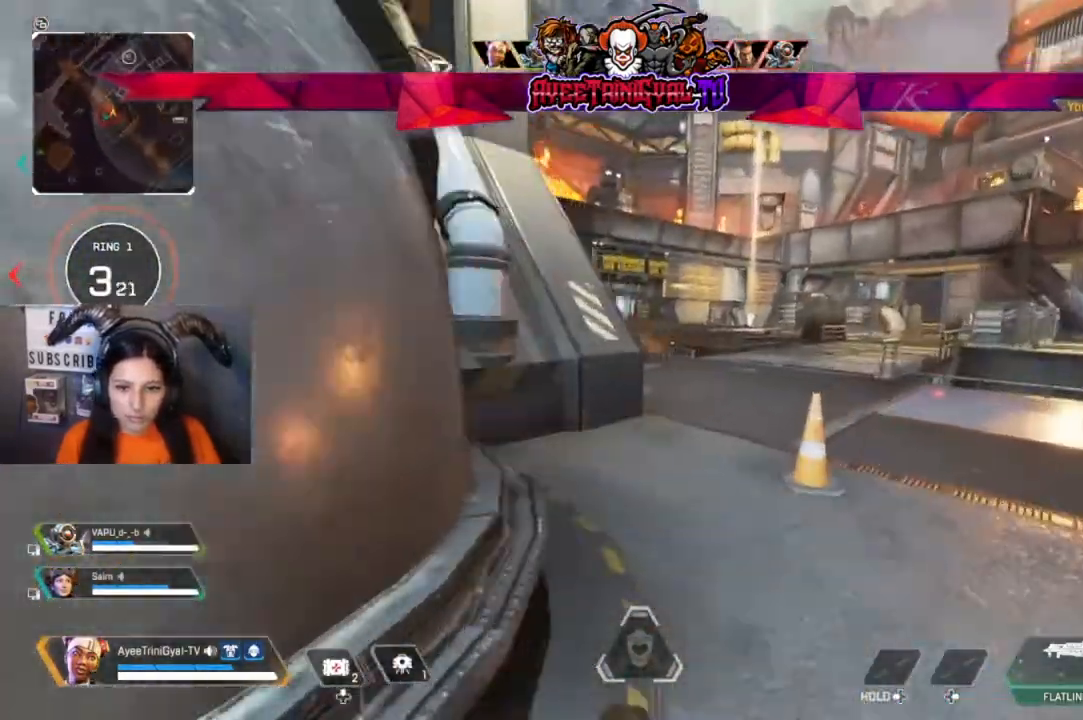
Gameplay with a controller (Xbox layout); each line is a JSON object with the inputs held at the frame after it (dt_ms = milliseconds from this image to that frame). "events" lists button and stick changes between this image and that frame as [ms after this image, input, new state], when the widget could be followed in between.
{"dt_ms": 500, "buttons": [], "left_stick": "up-right", "right_stick": "left", "events": [[100, "right_stick", "center"], [233, "right_stick", "up-left"], [333, "right_stick", "left"]]}
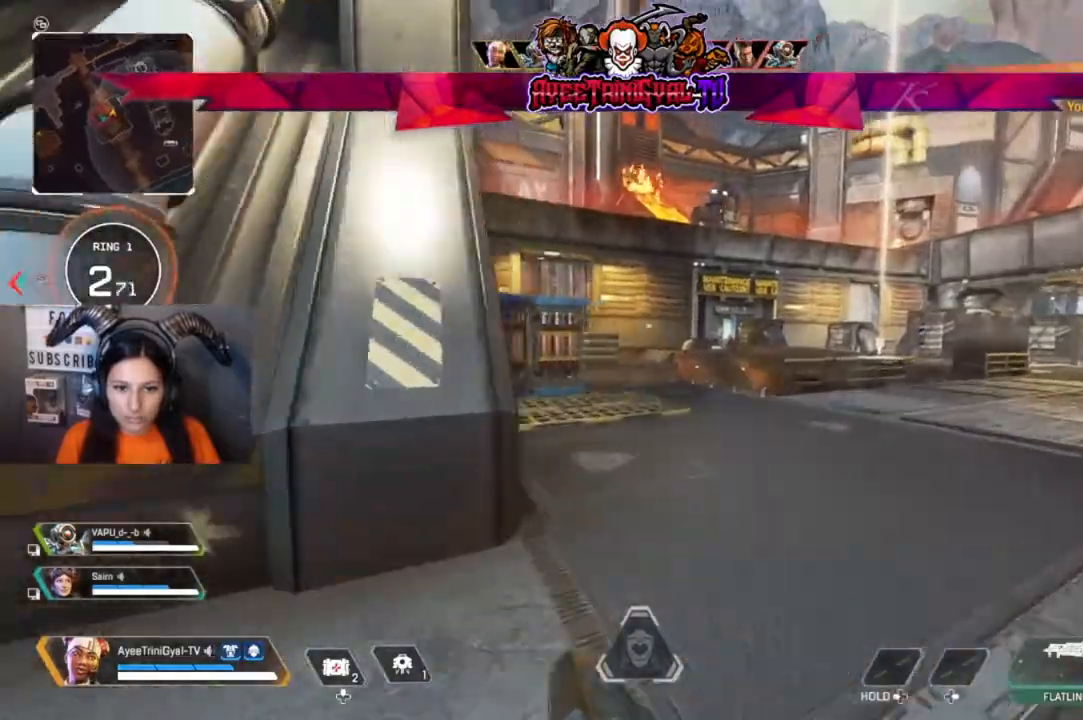
{"dt_ms": 500, "buttons": ["L2"], "left_stick": "up-right", "right_stick": "right", "events": [[167, "L2", "down"], [200, "right_stick", "center"], [400, "right_stick", "right"]]}
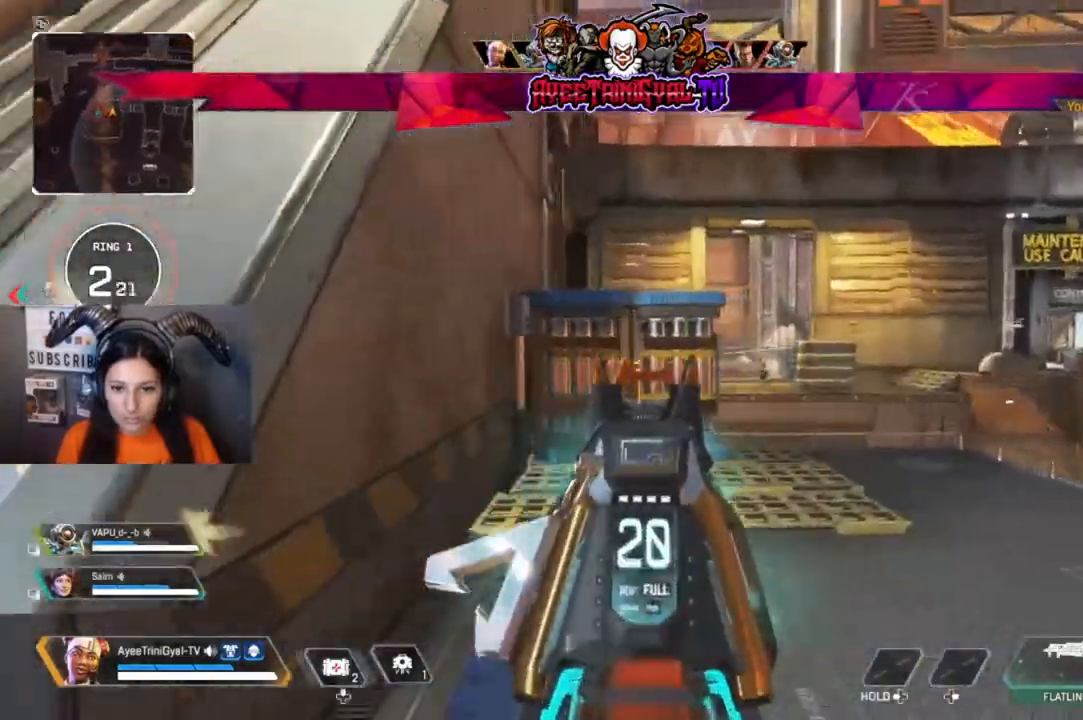
{"dt_ms": 500, "buttons": ["L2", "R2"], "left_stick": "center", "right_stick": "down-left", "events": [[367, "right_stick", "center"], [467, "R2", "down"], [500, "left_stick", "center"], [500, "right_stick", "down-left"]]}
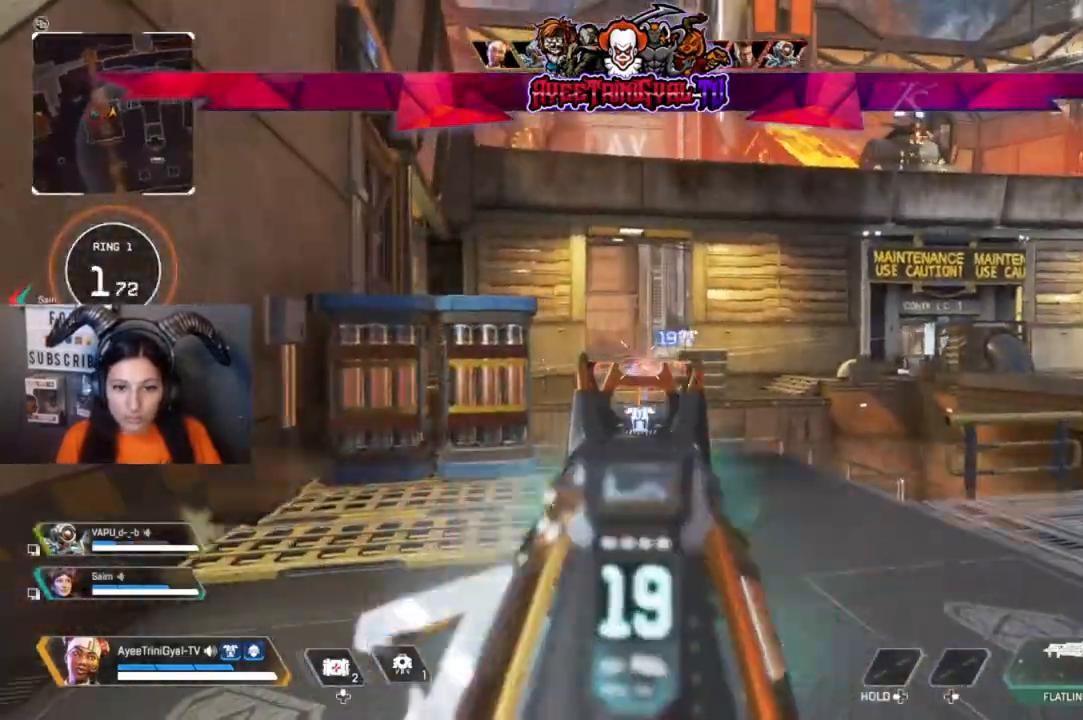
{"dt_ms": 500, "buttons": ["L2", "R2"], "left_stick": "center", "right_stick": "center", "events": [[100, "right_stick", "center"], [133, "left_stick", "right"], [233, "right_stick", "down"], [333, "left_stick", "center"], [500, "right_stick", "center"]]}
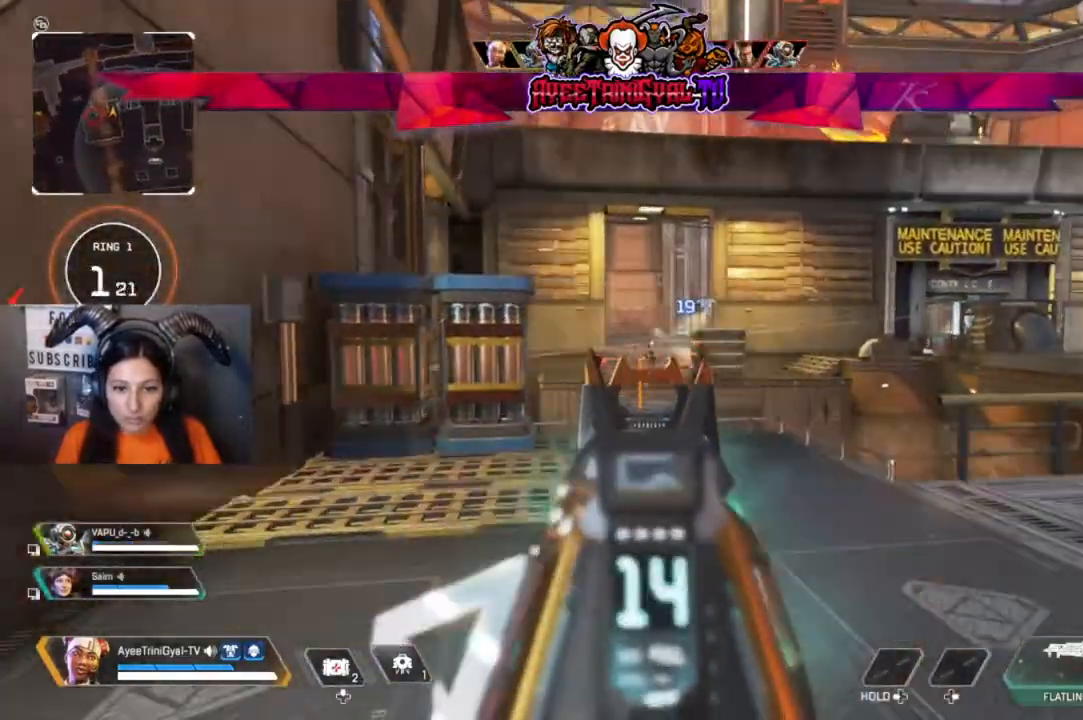
{"dt_ms": 500, "buttons": ["L2", "R2"], "left_stick": "left", "right_stick": "up-left", "events": [[67, "left_stick", "right"], [400, "right_stick", "up-left"], [433, "left_stick", "left"]]}
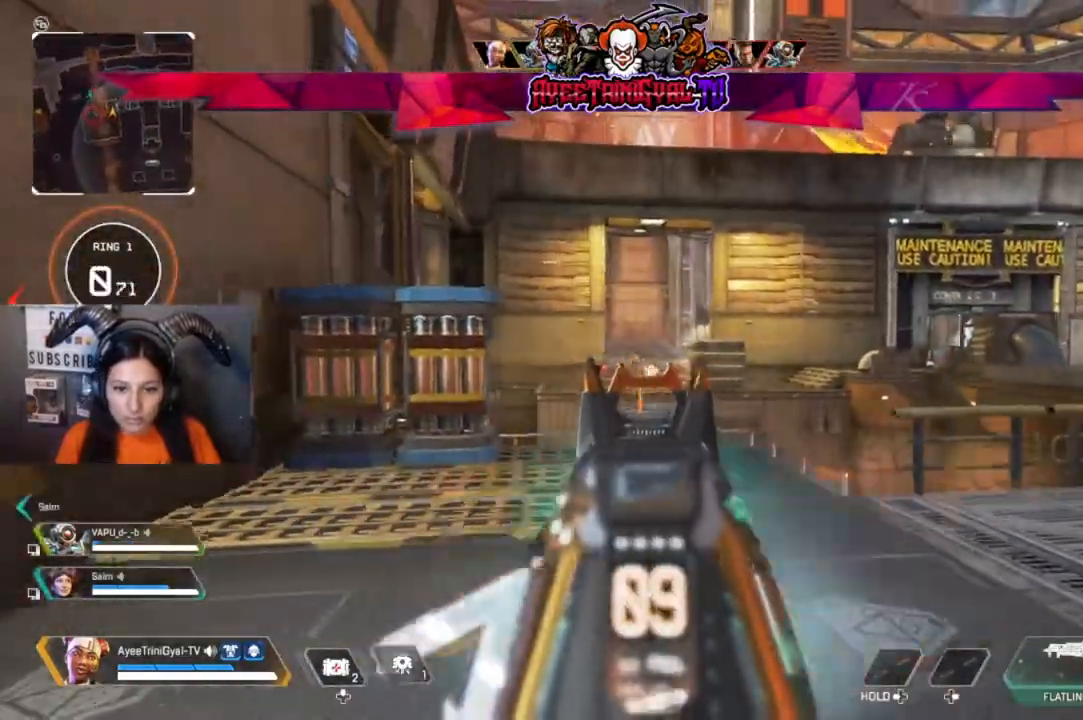
{"dt_ms": 500, "buttons": ["L2", "R2"], "left_stick": "right", "right_stick": "right", "events": [[200, "right_stick", "center"], [267, "left_stick", "right"], [333, "right_stick", "right"]]}
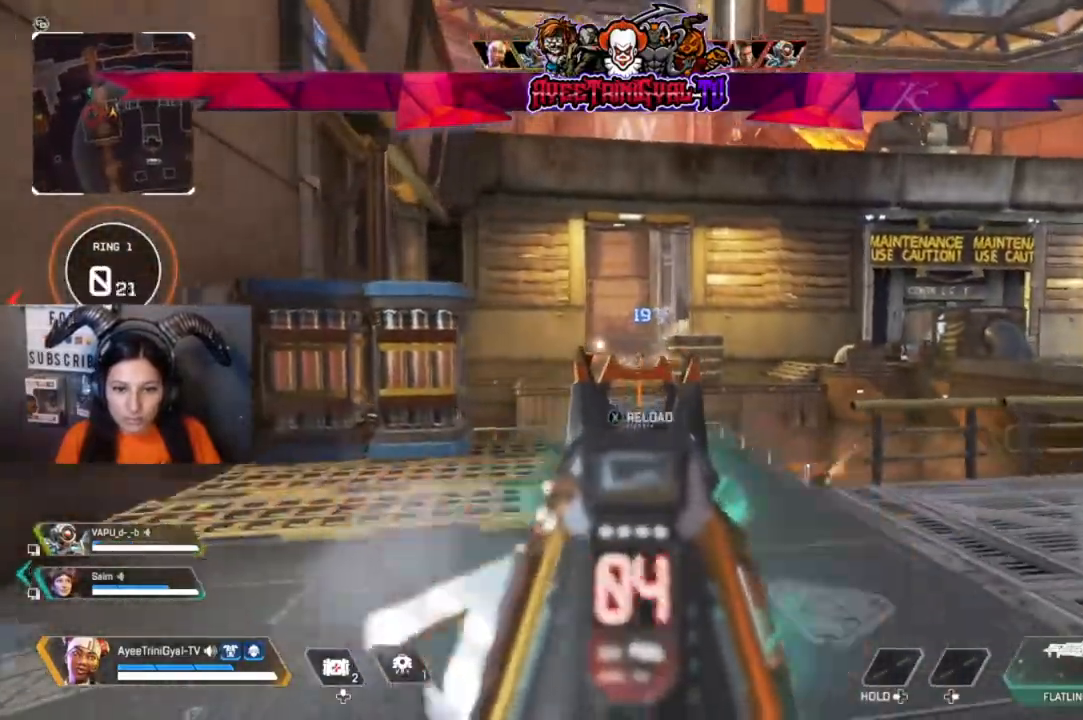
{"dt_ms": 500, "buttons": ["L2", "R2"], "left_stick": "left", "right_stick": "center", "events": [[133, "left_stick", "center"], [367, "left_stick", "left"], [400, "right_stick", "center"]]}
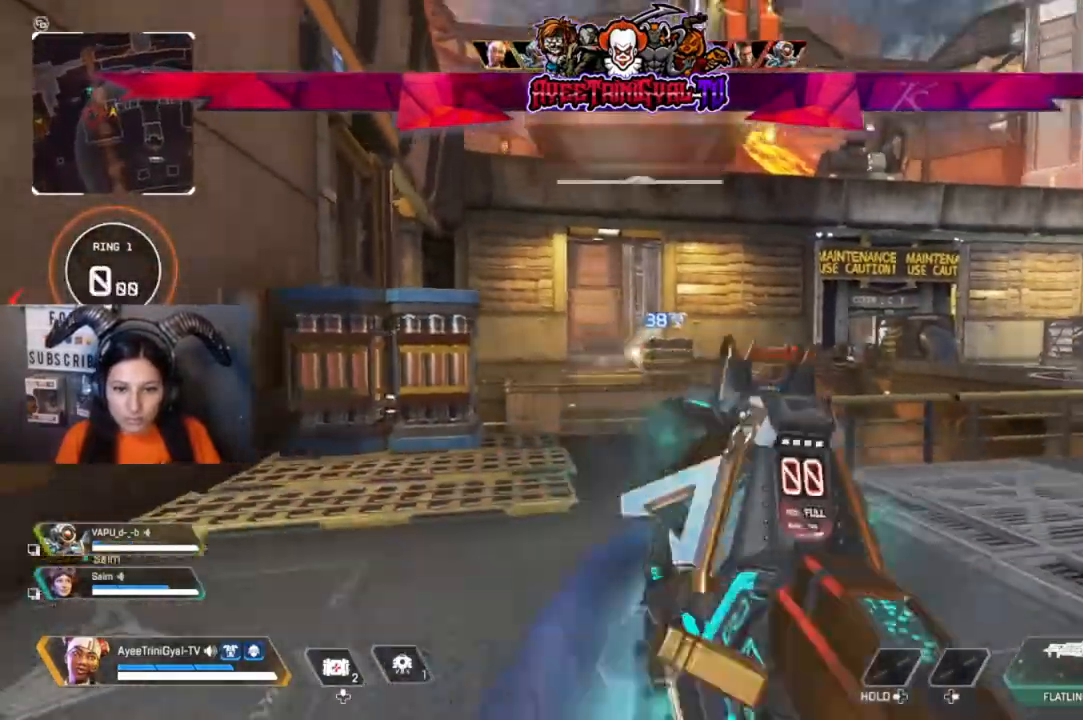
{"dt_ms": 500, "buttons": ["L3"], "left_stick": "up-left", "right_stick": "center", "events": [[133, "right_stick", "left"], [167, "L2", "up"], [167, "R2", "up"], [300, "left_stick", "up-left"], [433, "L3", "down"], [467, "right_stick", "center"]]}
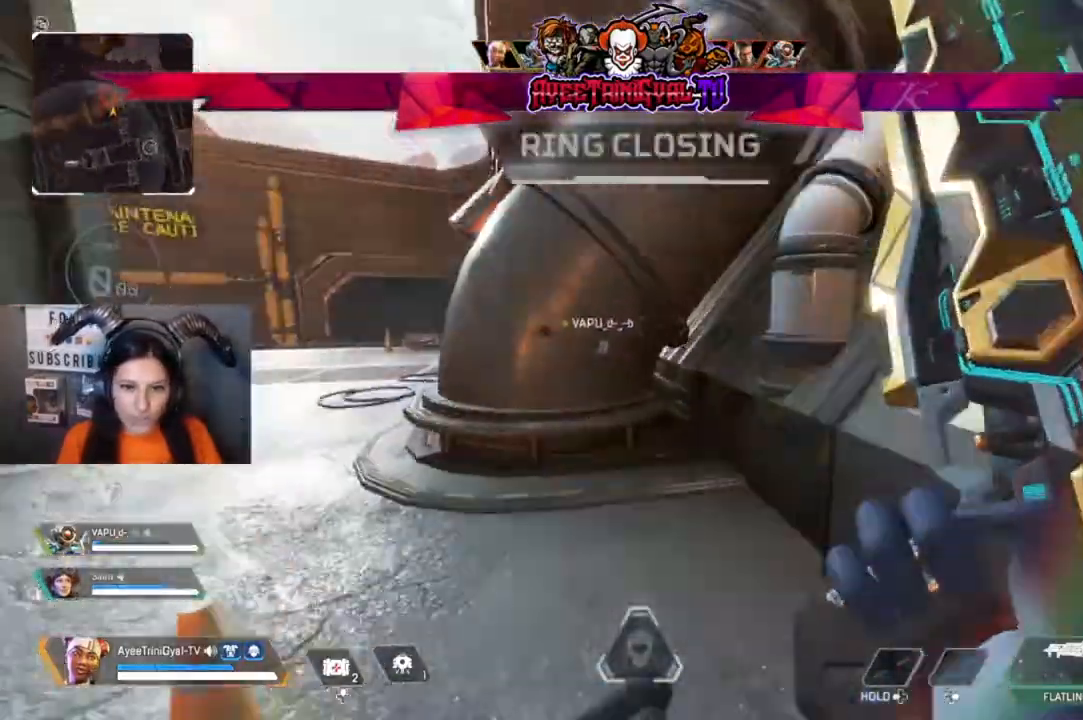
{"dt_ms": 500, "buttons": [], "left_stick": "up-left", "right_stick": "center"}
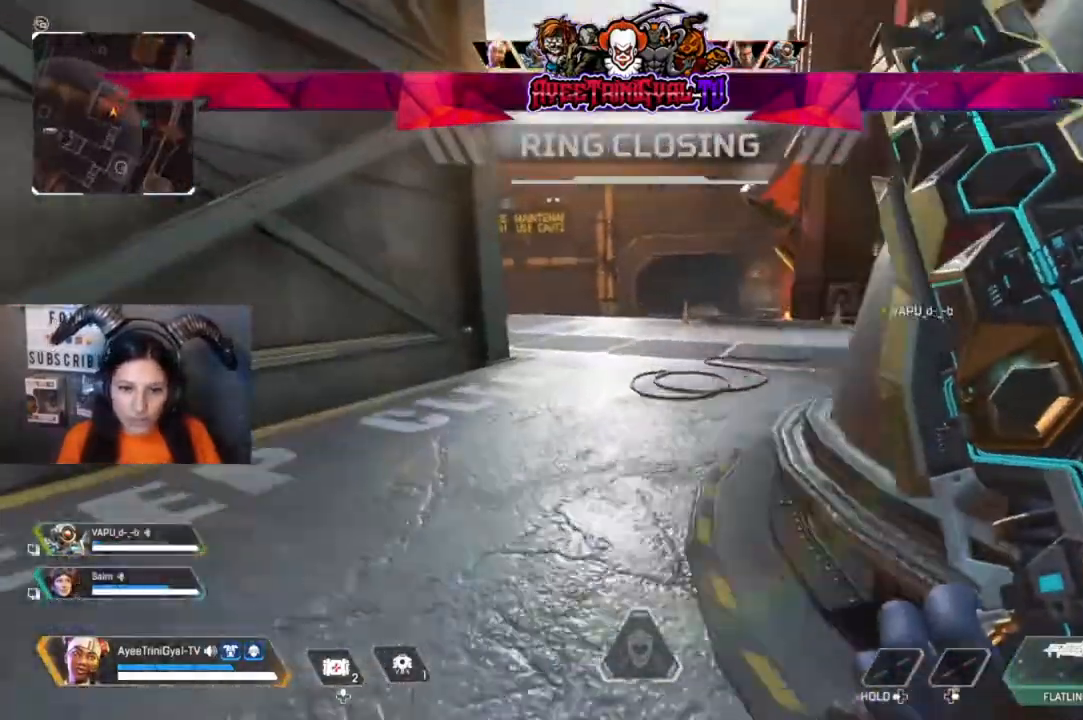
{"dt_ms": 500, "buttons": [], "left_stick": "up", "right_stick": "center", "events": [[200, "right_stick", "right"], [433, "left_stick", "up"], [500, "right_stick", "center"]]}
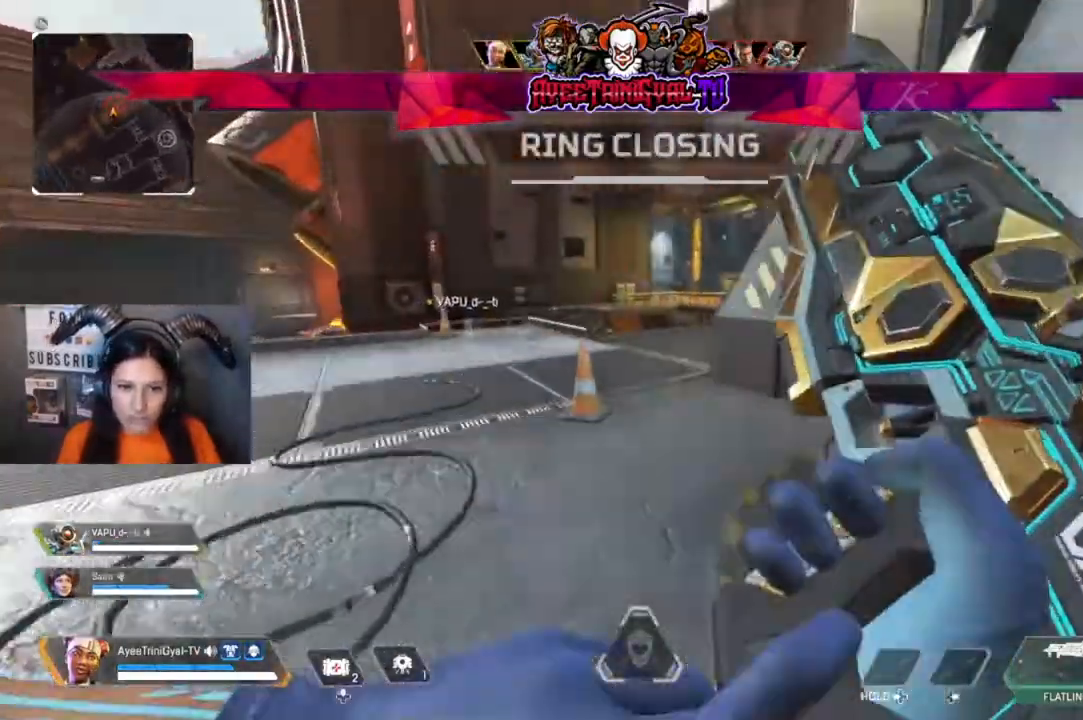
{"dt_ms": 500, "buttons": [], "left_stick": "up", "right_stick": "right", "events": [[167, "right_stick", "right"]]}
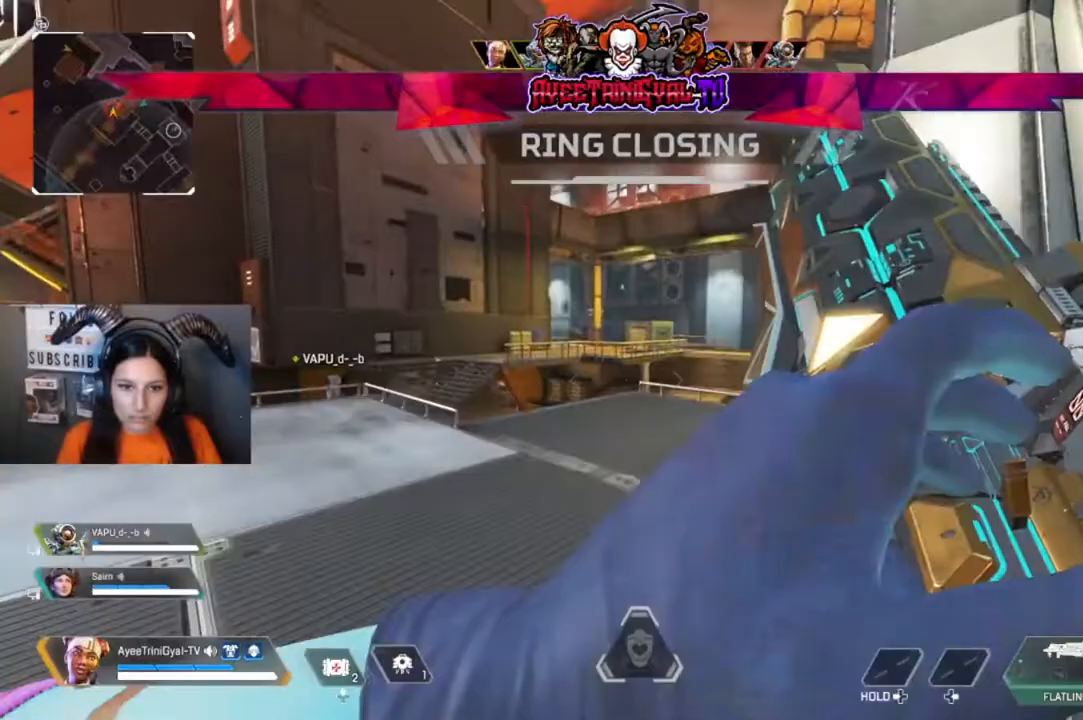
{"dt_ms": 500, "buttons": [], "left_stick": "down-right", "right_stick": "right", "events": [[233, "left_stick", "up-left"], [333, "left_stick", "center"], [433, "left_stick", "down-right"]]}
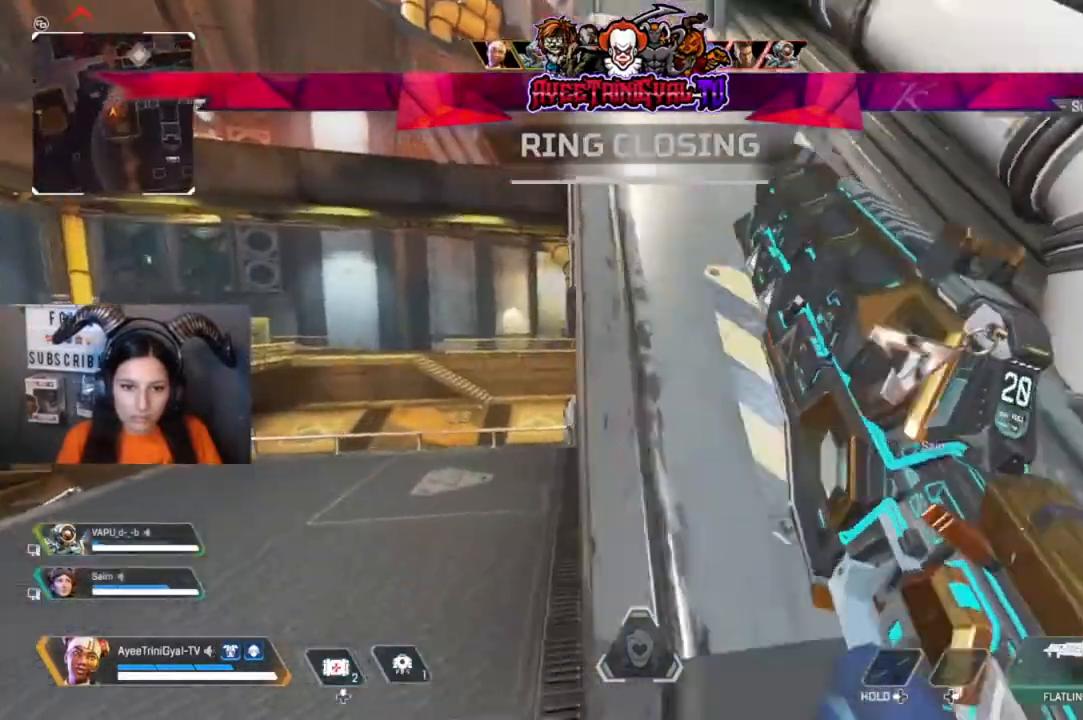
{"dt_ms": 500, "buttons": [], "left_stick": "center", "right_stick": "center", "events": [[33, "left_stick", "center"], [333, "right_stick", "center"]]}
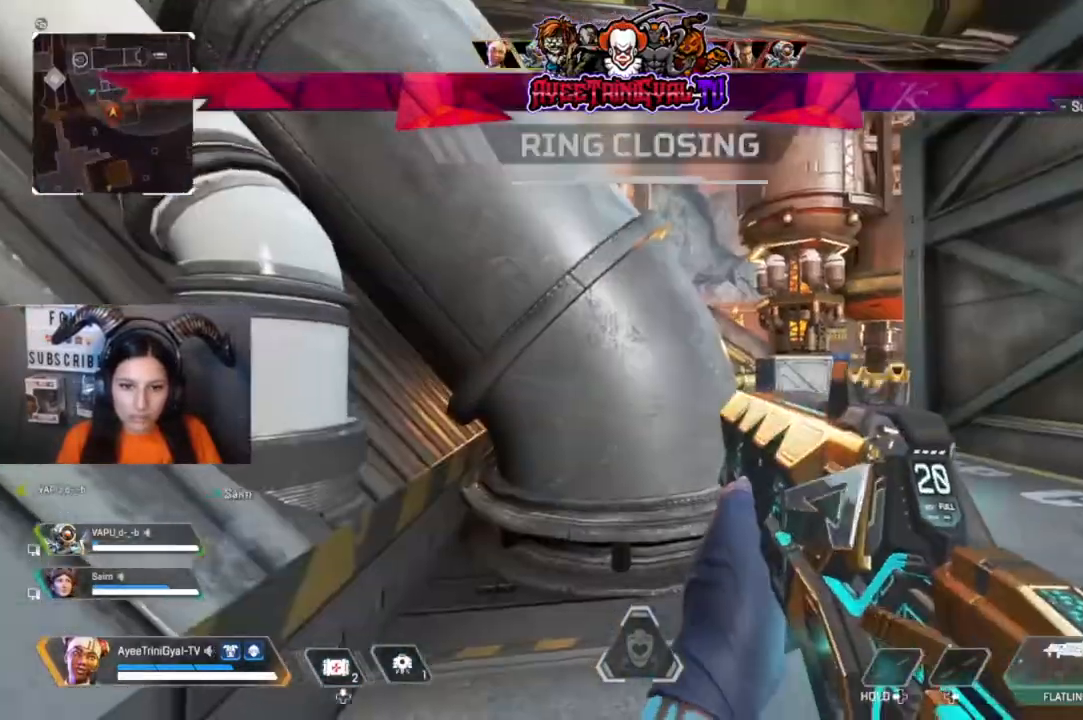
{"dt_ms": 500, "buttons": ["L2"], "left_stick": "center", "right_stick": "center", "events": [[67, "right_stick", "right"], [167, "right_stick", "center"], [233, "L2", "down"]]}
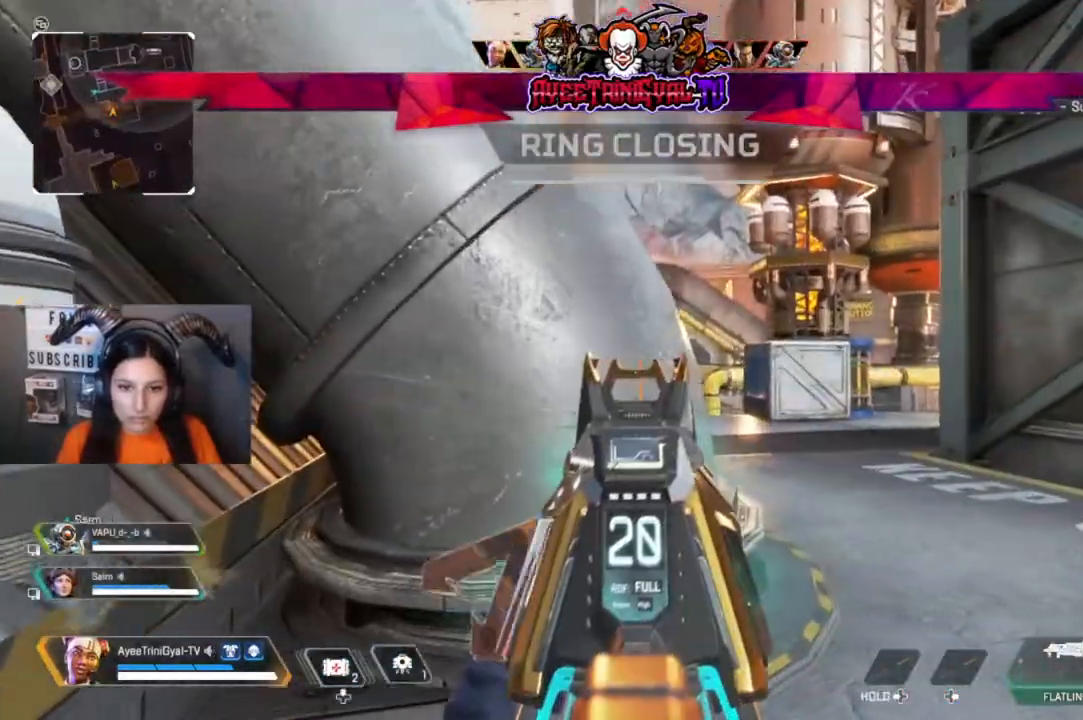
{"dt_ms": 500, "buttons": ["L2"], "left_stick": "center", "right_stick": "center", "events": [[33, "left_stick", "right"], [267, "left_stick", "center"], [300, "right_stick", "left"], [467, "right_stick", "center"]]}
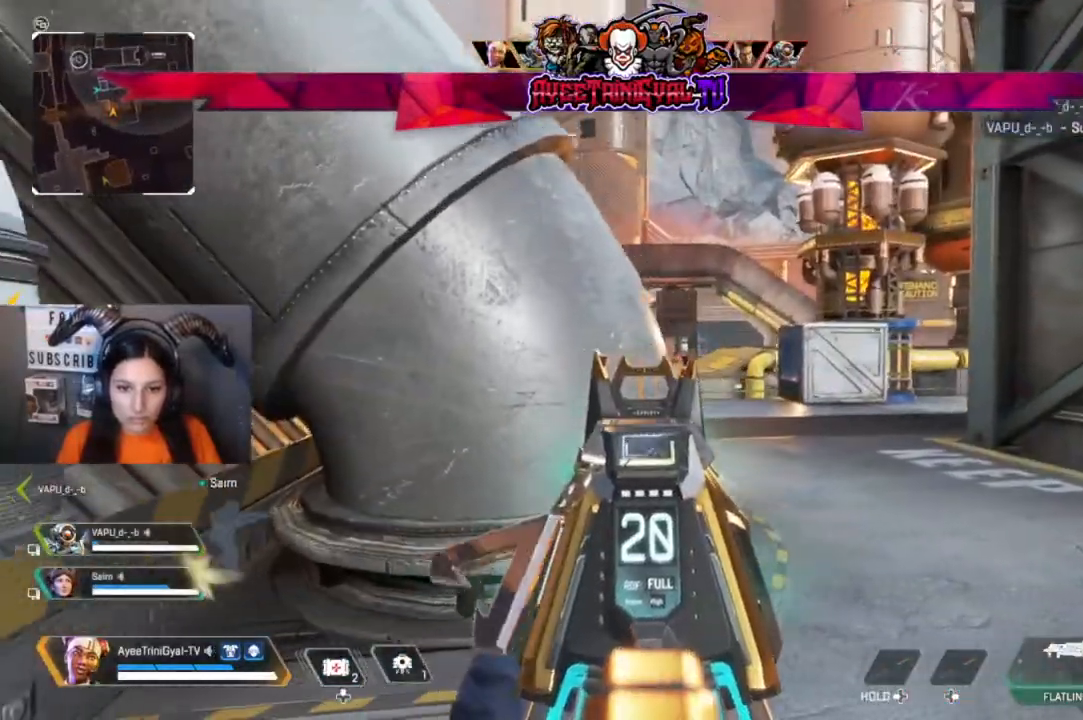
{"dt_ms": 500, "buttons": ["L2"], "left_stick": "right", "right_stick": "center", "events": [[33, "left_stick", "right"], [300, "right_stick", "up-left"], [367, "right_stick", "left"], [467, "right_stick", "center"]]}
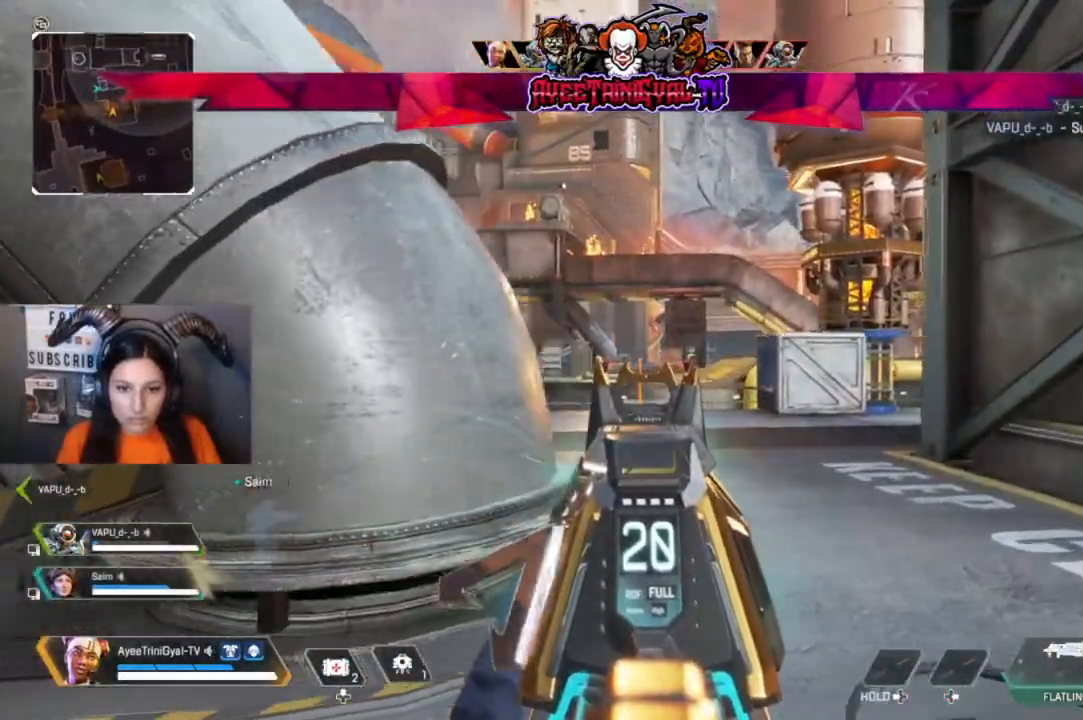
{"dt_ms": 500, "buttons": ["L2"], "left_stick": "center", "right_stick": "right", "events": [[133, "left_stick", "center"], [467, "right_stick", "right"]]}
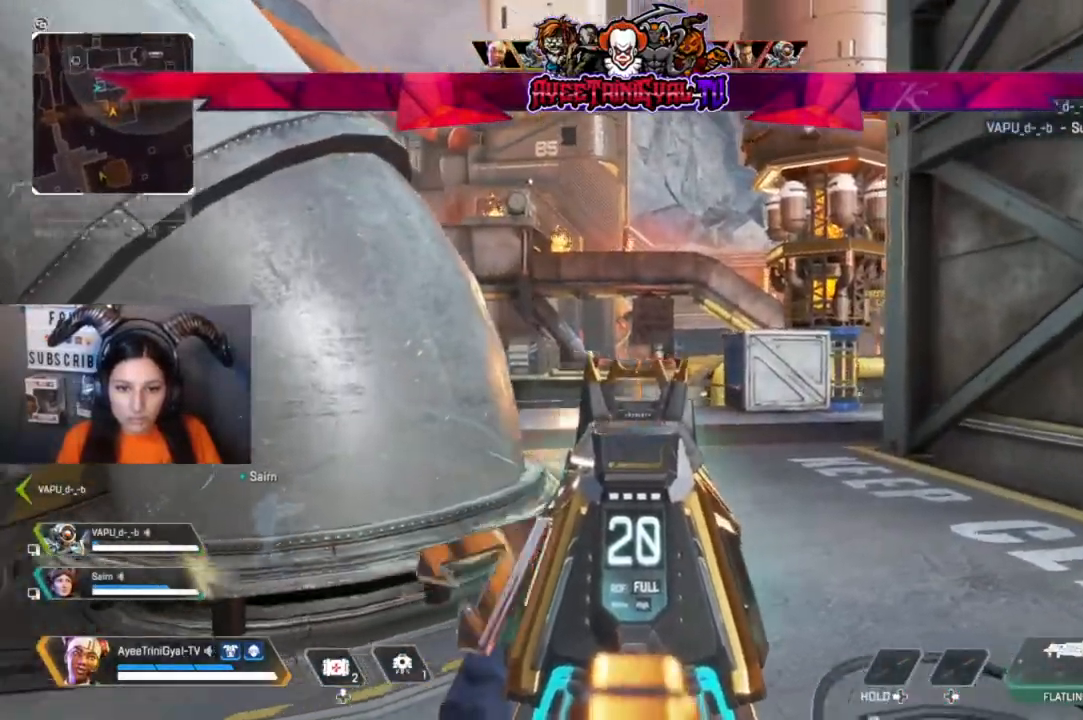
{"dt_ms": 500, "buttons": [], "left_stick": "right", "right_stick": "center", "events": [[67, "left_stick", "right"], [100, "L2", "up"], [433, "right_stick", "center"]]}
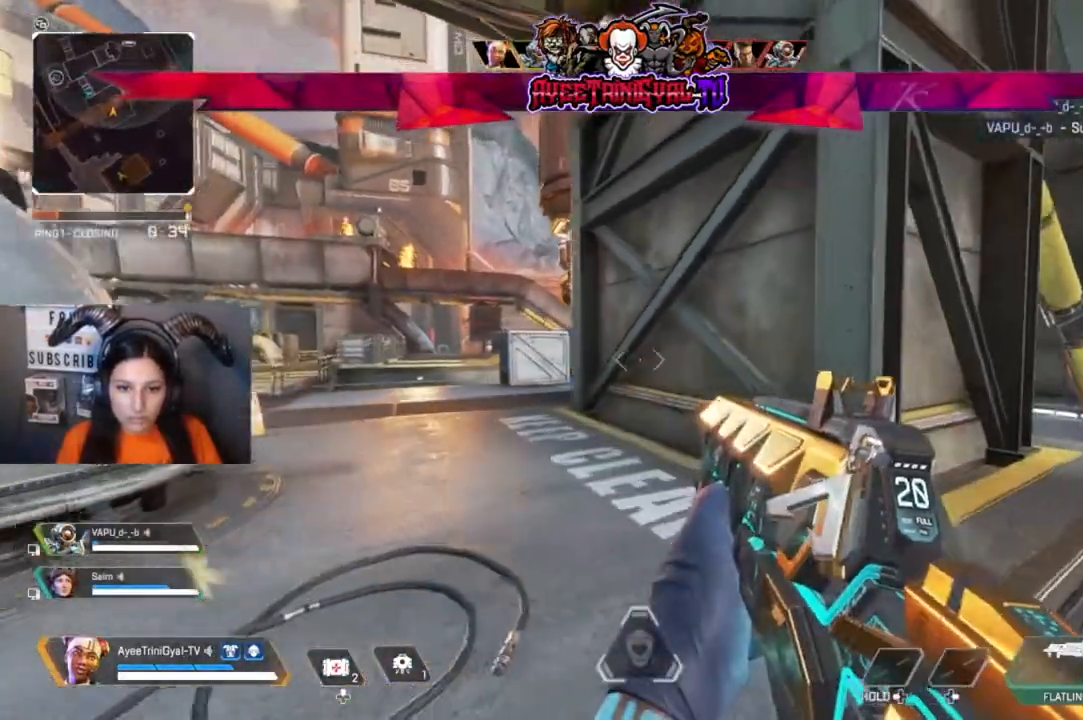
{"dt_ms": 500, "buttons": ["L2"], "left_stick": "down-left", "right_stick": "center", "events": [[100, "left_stick", "left"], [233, "L2", "down"], [433, "left_stick", "down-left"]]}
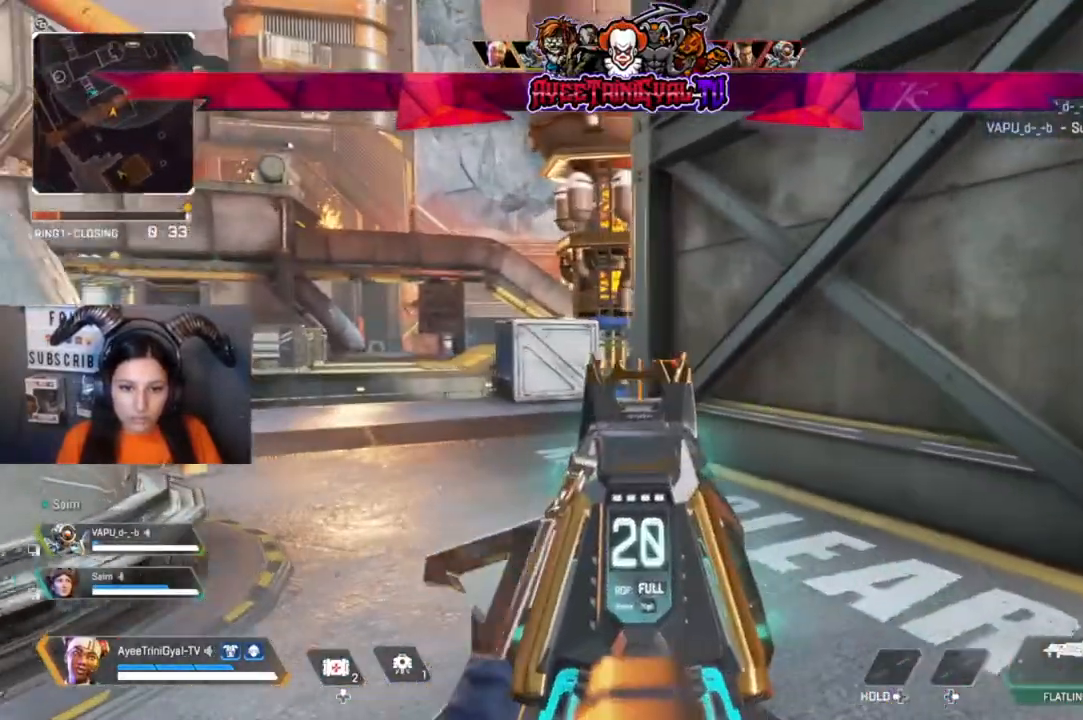
{"dt_ms": 500, "buttons": ["L2", "R2"], "left_stick": "down-left", "right_stick": "center", "events": [[333, "right_stick", "up-left"], [400, "R2", "down"], [500, "right_stick", "center"]]}
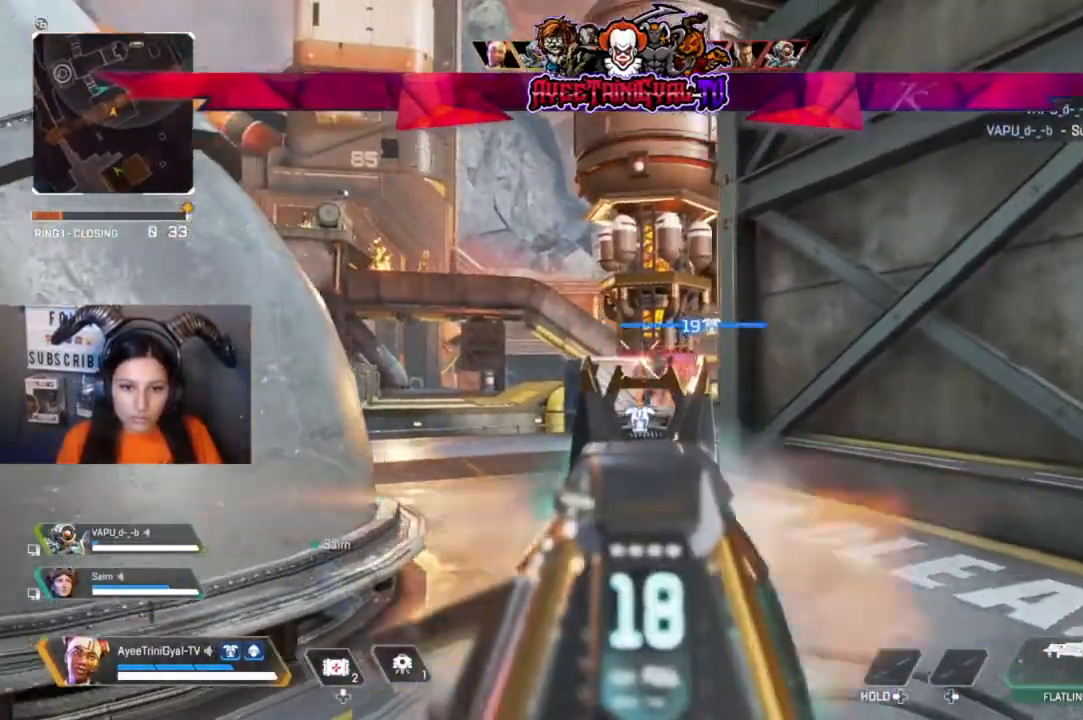
{"dt_ms": 500, "buttons": ["L2", "R2"], "left_stick": "down-right", "right_stick": "center", "events": [[100, "left_stick", "down"], [100, "right_stick", "down-right"], [200, "left_stick", "down-right"], [400, "right_stick", "center"]]}
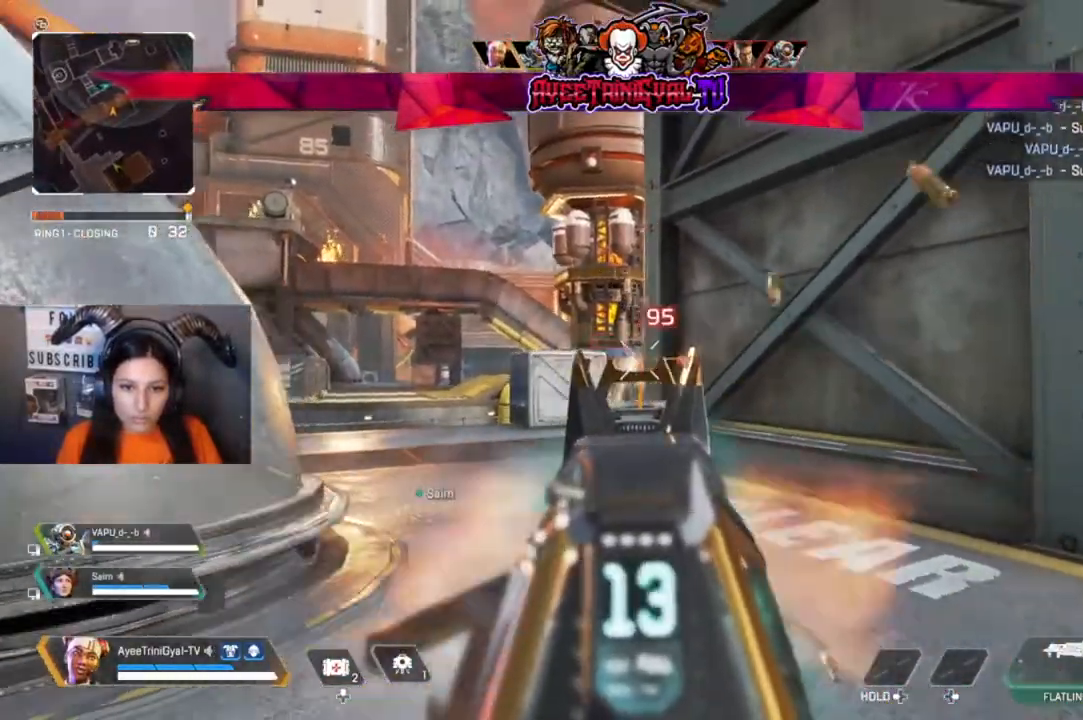
{"dt_ms": 1000, "buttons": ["L3"], "left_stick": "up-right", "right_stick": "center"}
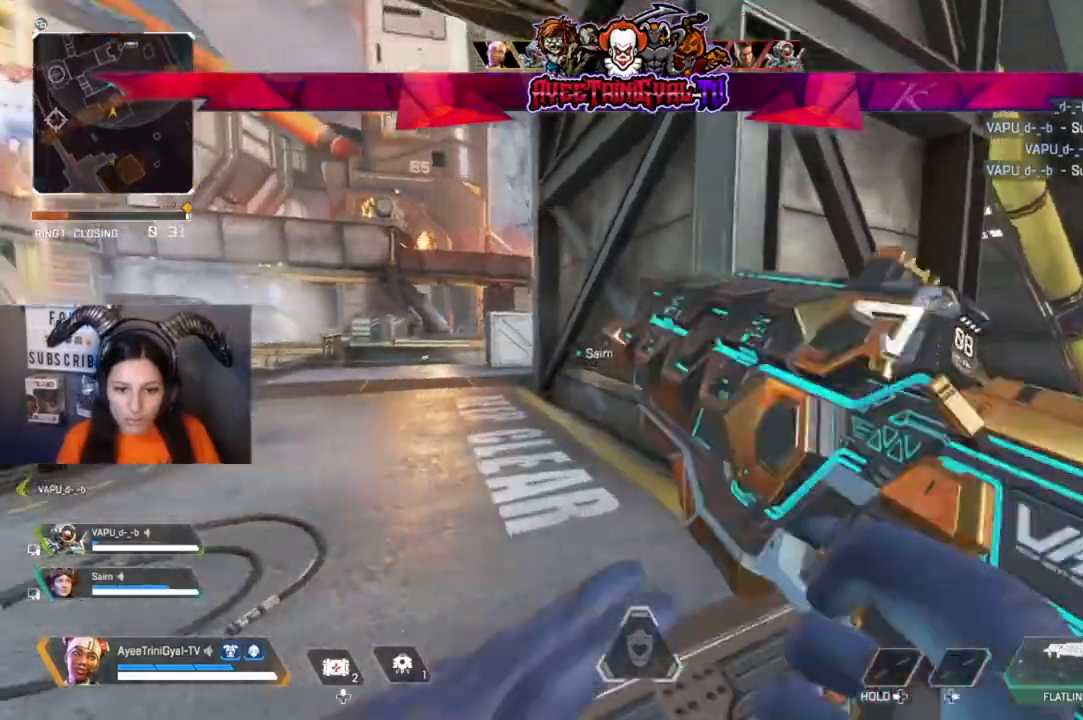
{"dt_ms": 500, "buttons": [], "left_stick": "up-right", "right_stick": "center", "events": [[100, "L3", "up"]]}
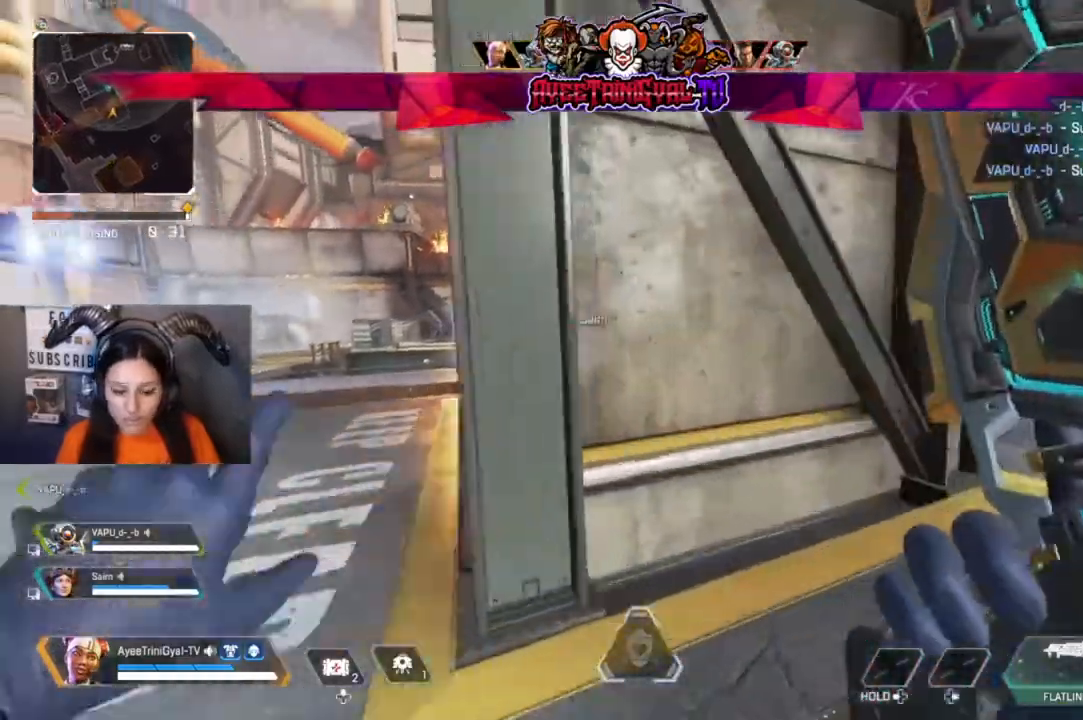
{"dt_ms": 500, "buttons": [], "left_stick": "up-right", "right_stick": "center", "events": []}
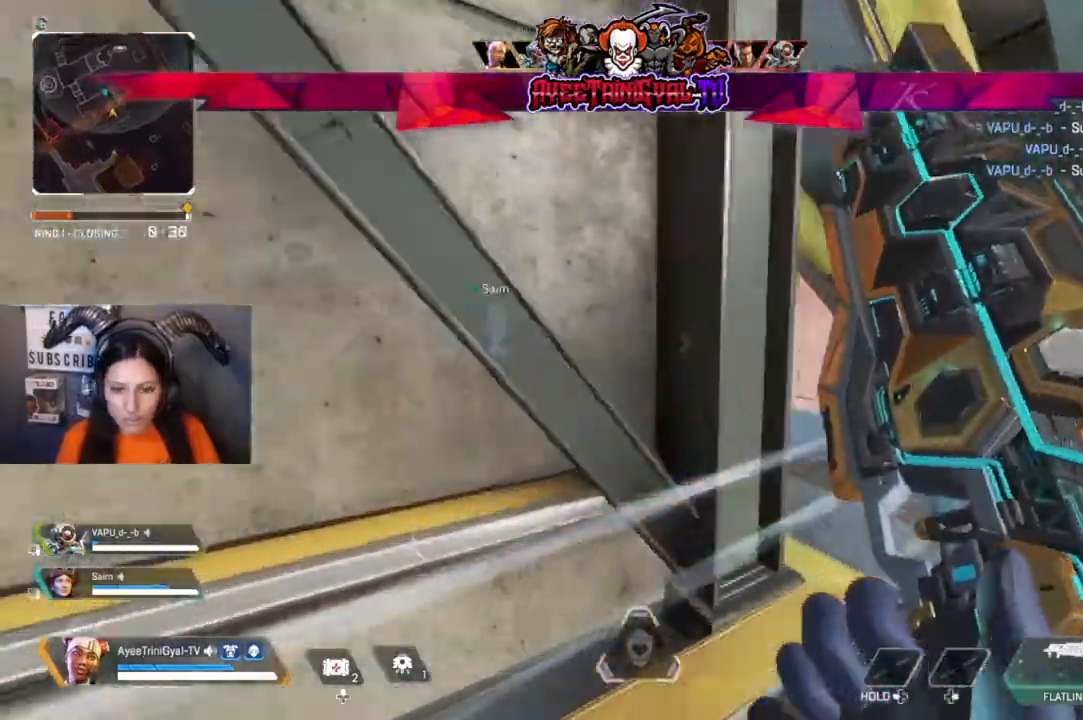
{"dt_ms": 500, "buttons": [], "left_stick": "up-right", "right_stick": "left", "events": [[500, "right_stick", "left"]]}
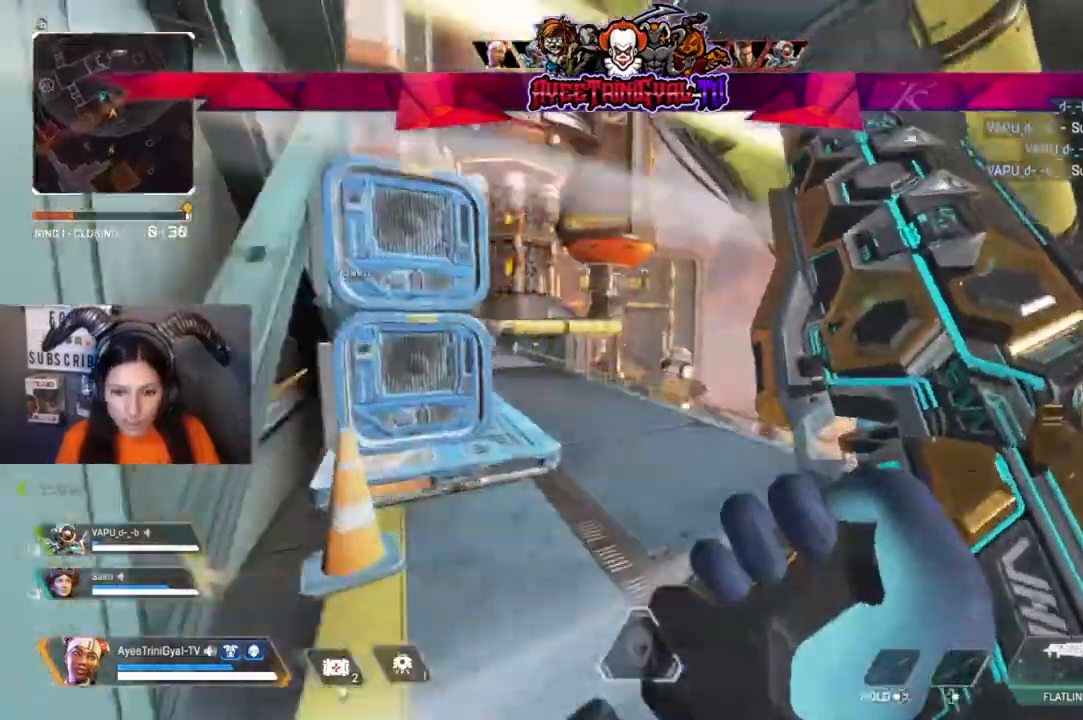
{"dt_ms": 500, "buttons": [], "left_stick": "up-right", "right_stick": "center", "events": [[200, "right_stick", "center"]]}
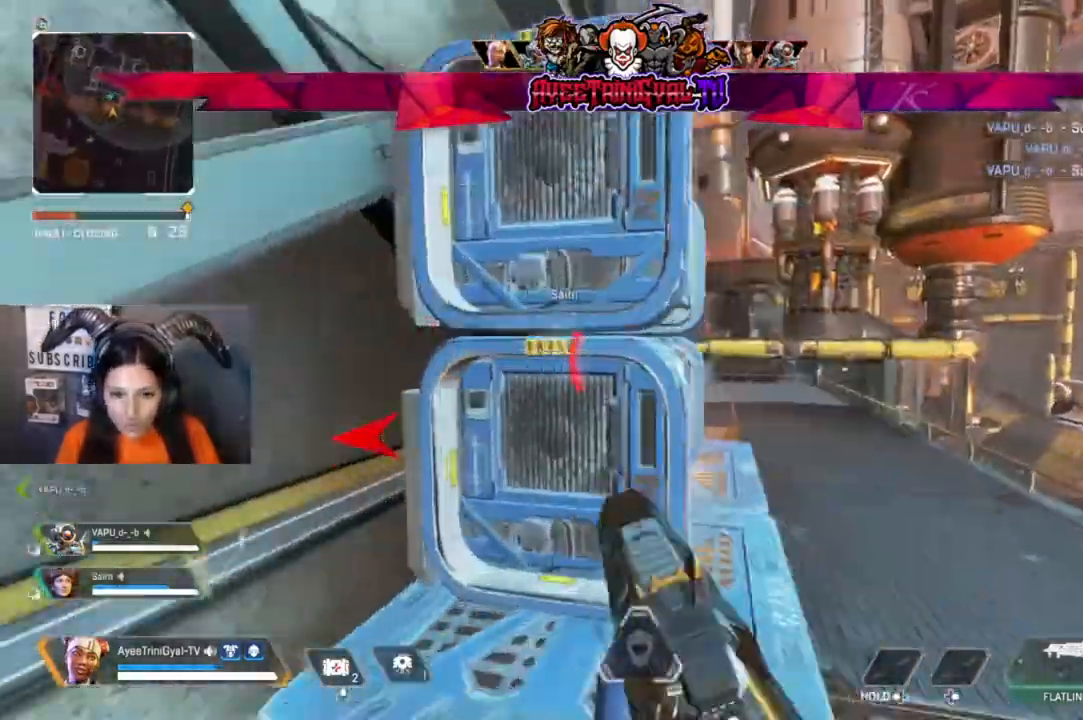
{"dt_ms": 500, "buttons": [], "left_stick": "up-right", "right_stick": "left", "events": [[400, "right_stick", "left"]]}
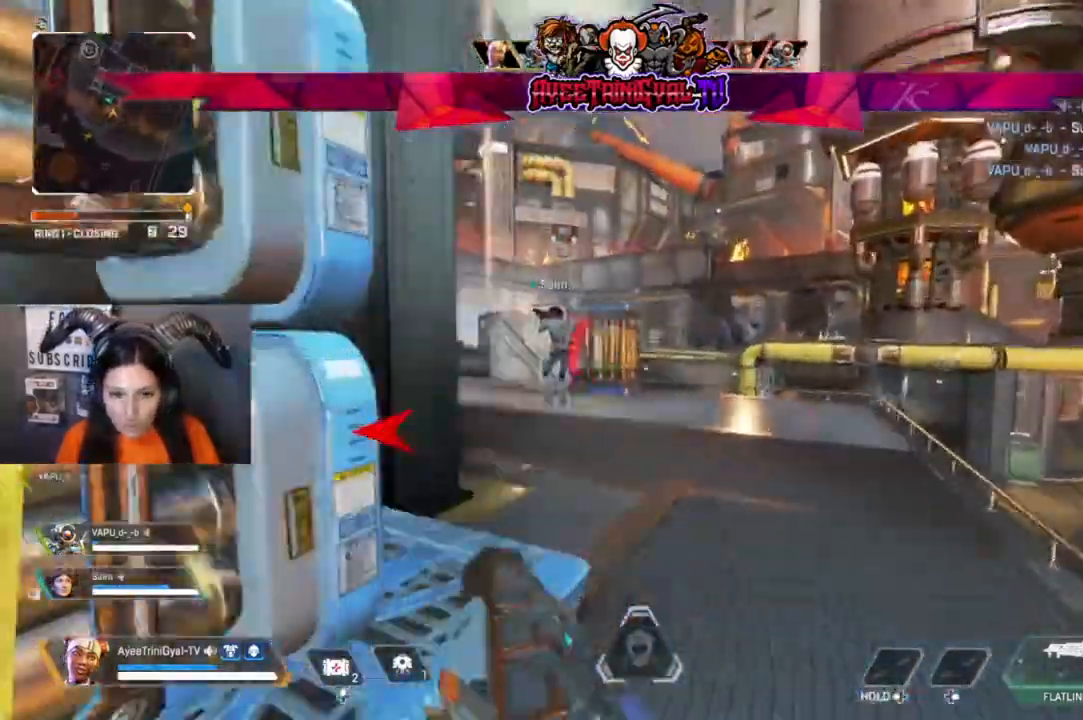
{"dt_ms": 500, "buttons": [], "left_stick": "up-right", "right_stick": "left", "events": []}